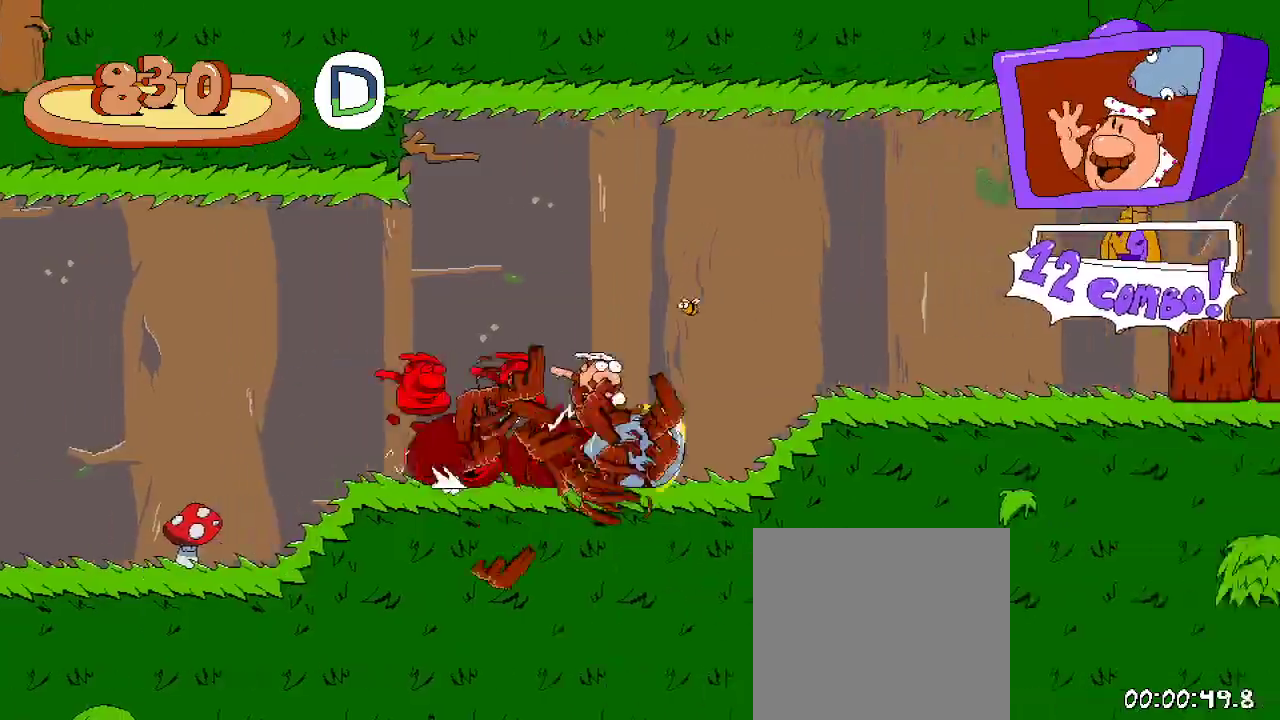
Gameplay with a controller (Xbox layout); each line is a JSON object with the inputs held at the frame after it (dt_ms = milliseconds from this image to that frame). "events" lists button and stick changes between this image and that frame as [ms after this image, input, new state], when the widget could be followed in between.
{"dt_ms": 500, "buttons": ["R2", "DPAD_RIGHT"], "left_stick": "center", "right_stick": "center", "events": []}
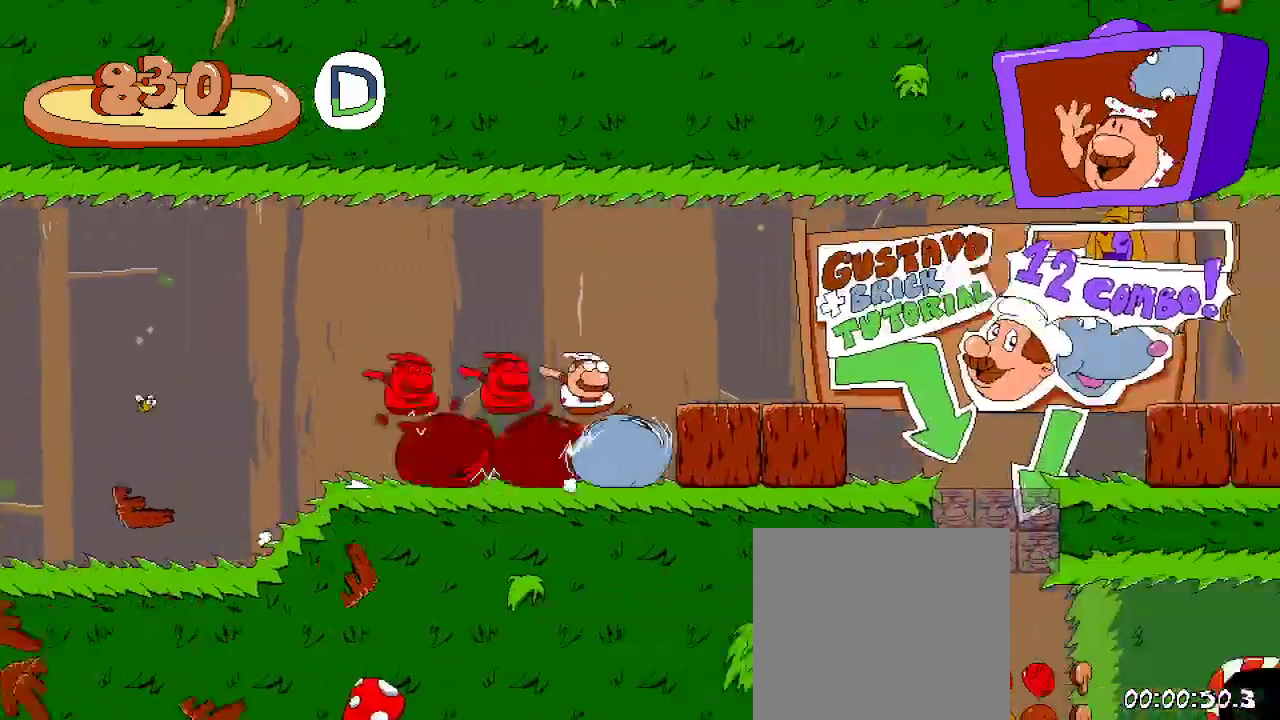
{"dt_ms": 500, "buttons": ["R2", "DPAD_LEFT"], "left_stick": "center", "right_stick": "center"}
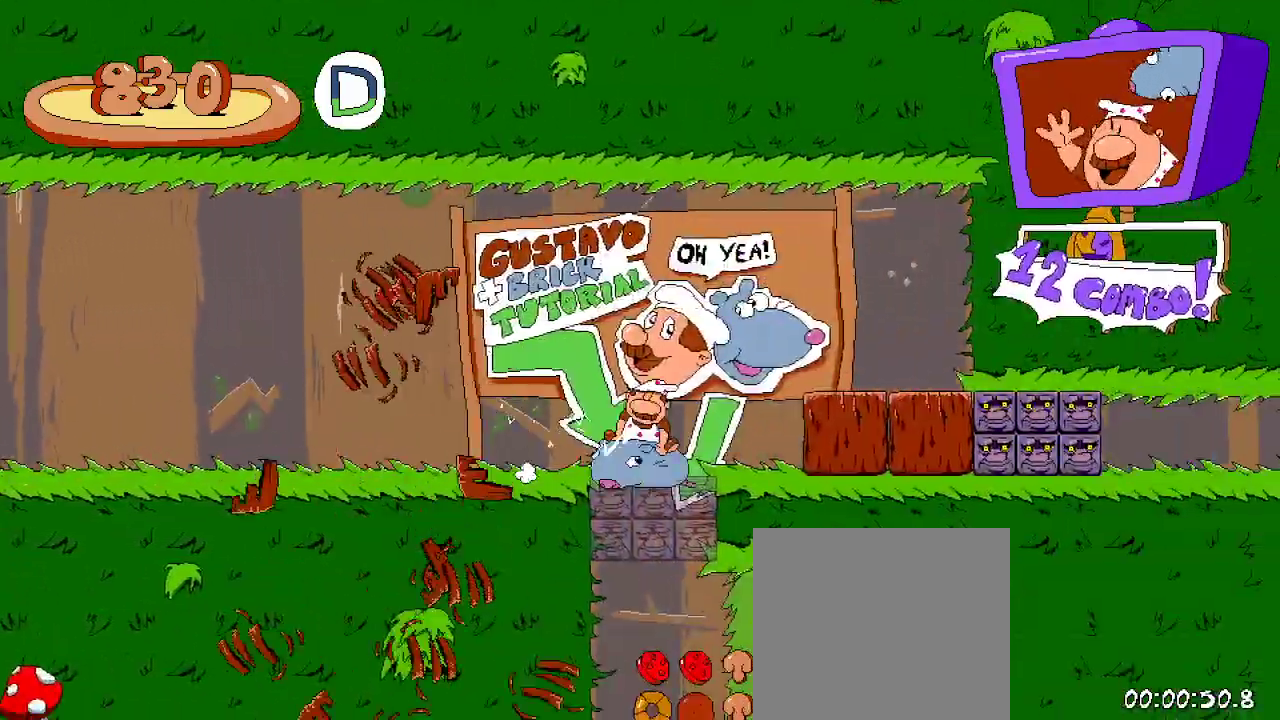
{"dt_ms": 500, "buttons": ["R2", "DPAD_RIGHT"], "left_stick": "center", "right_stick": "center", "events": [[133, "DPAD_LEFT", "up"], [233, "DPAD_RIGHT", "down"]]}
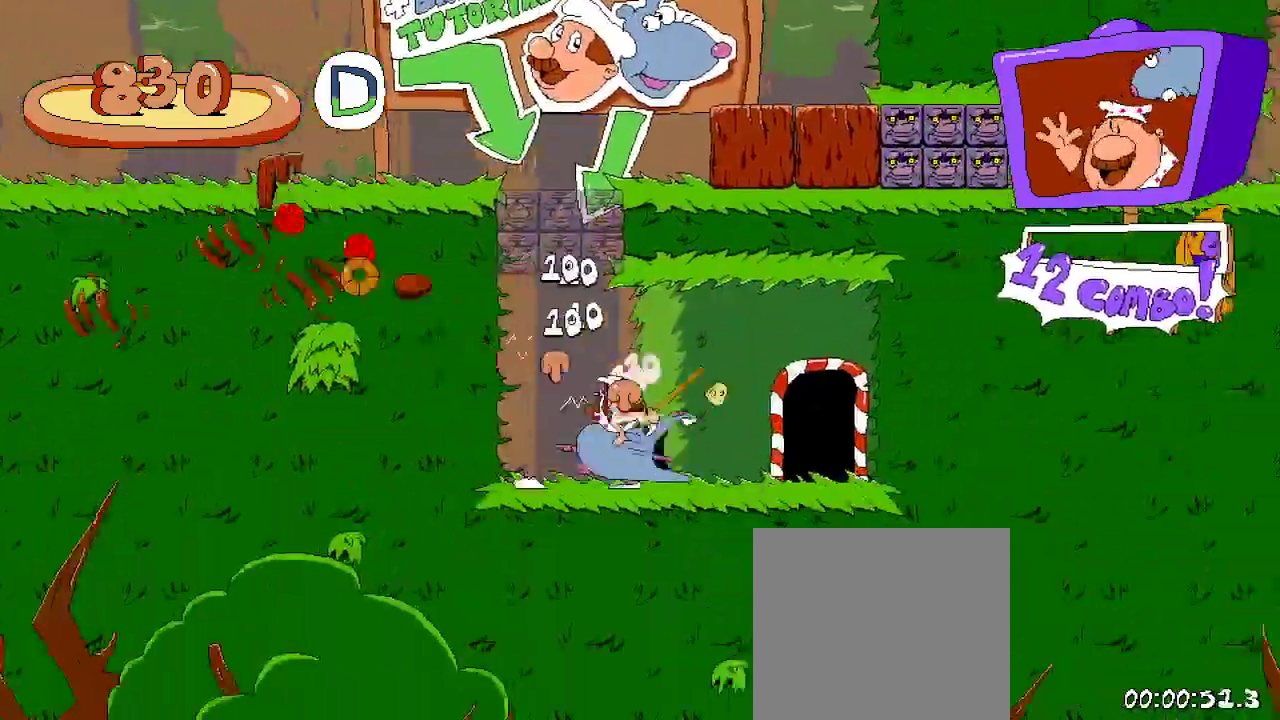
{"dt_ms": 500, "buttons": ["R2"], "left_stick": "center", "right_stick": "center", "events": [[233, "DPAD_UP", "down"], [267, "DPAD_RIGHT", "up"], [333, "DPAD_UP", "up"]]}
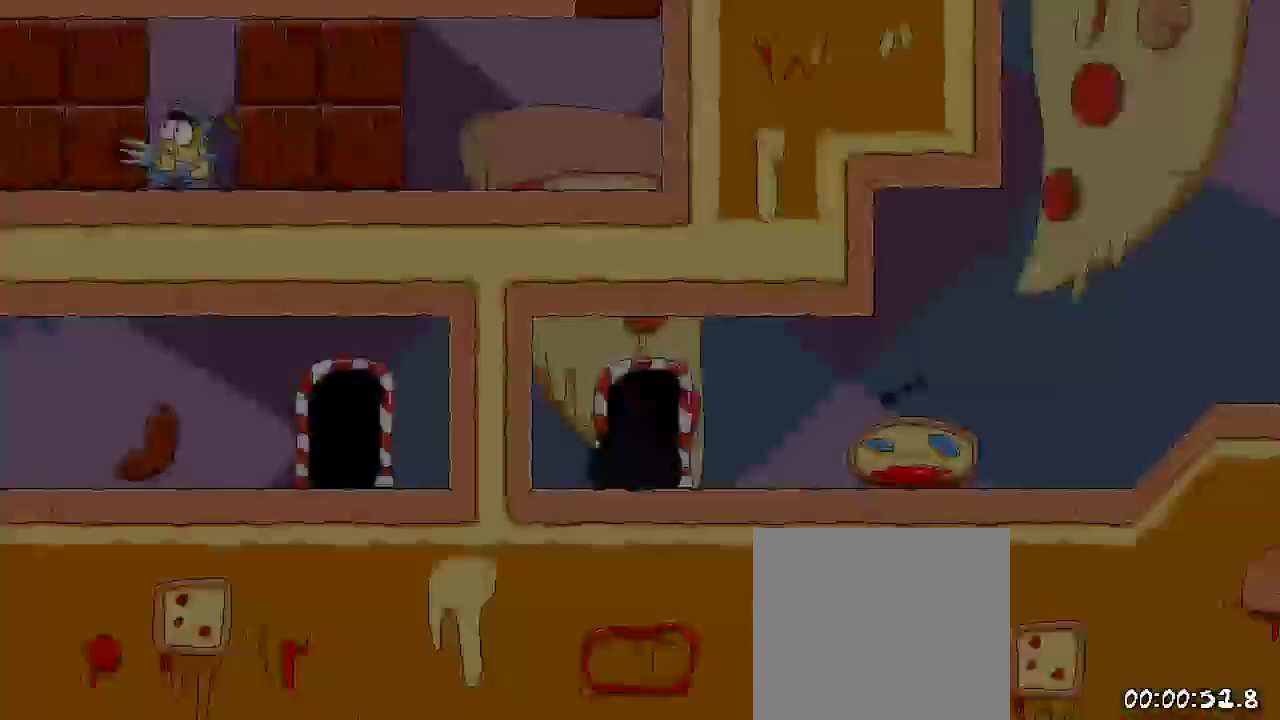
{"dt_ms": 500, "buttons": ["R2", "DPAD_RIGHT"], "left_stick": "center", "right_stick": "center", "events": [[67, "DPAD_RIGHT", "down"]]}
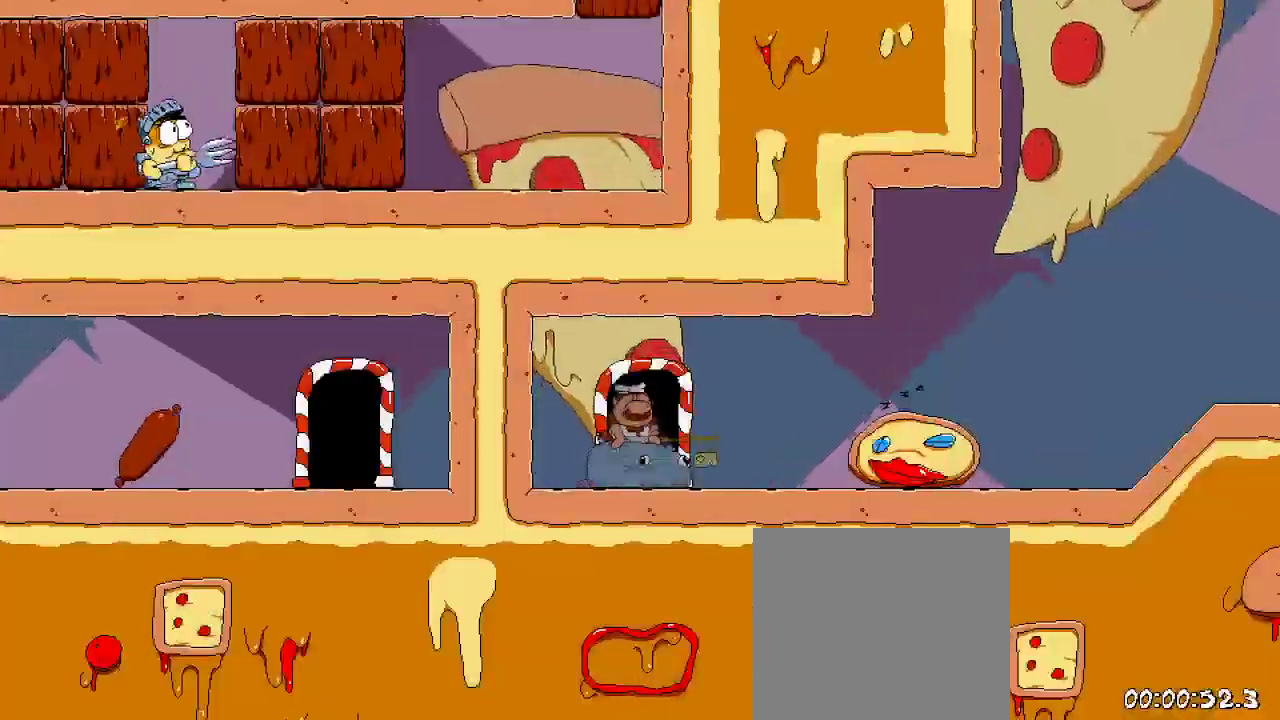
{"dt_ms": 500, "buttons": ["R2", "DPAD_RIGHT"], "left_stick": "center", "right_stick": "center", "events": []}
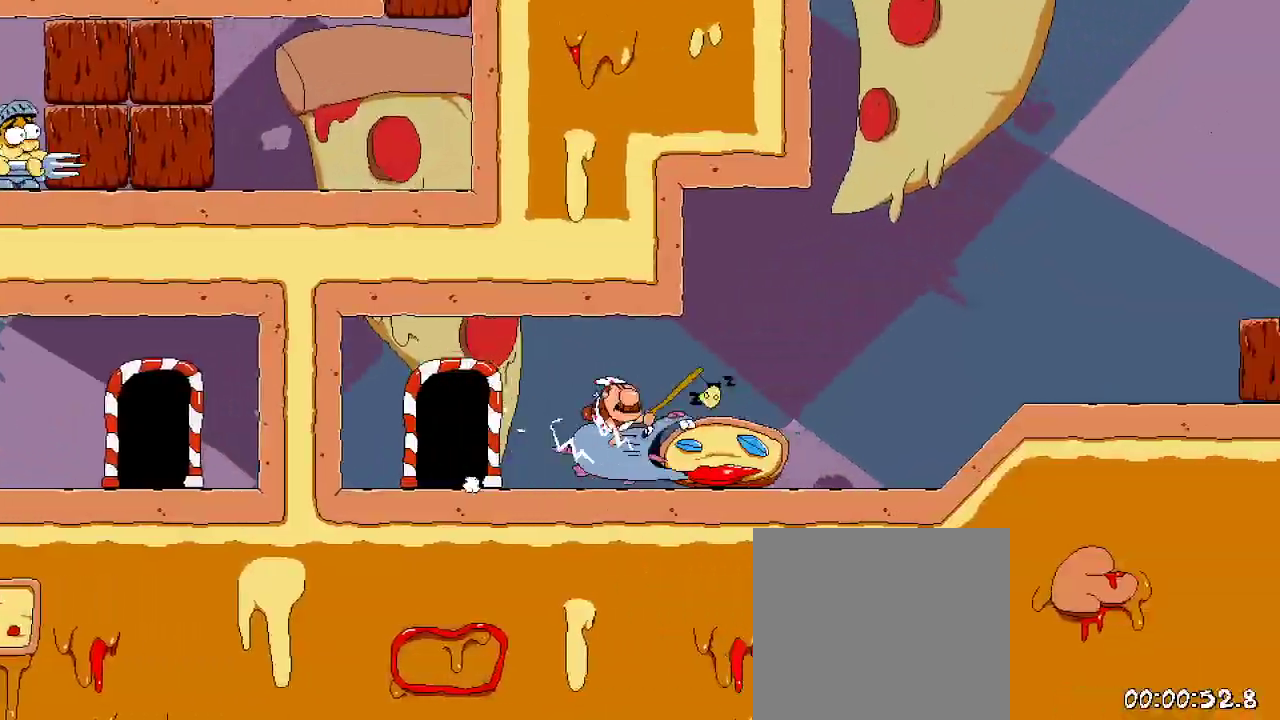
{"dt_ms": 500, "buttons": ["R2", "DPAD_RIGHT"], "left_stick": "center", "right_stick": "center", "events": []}
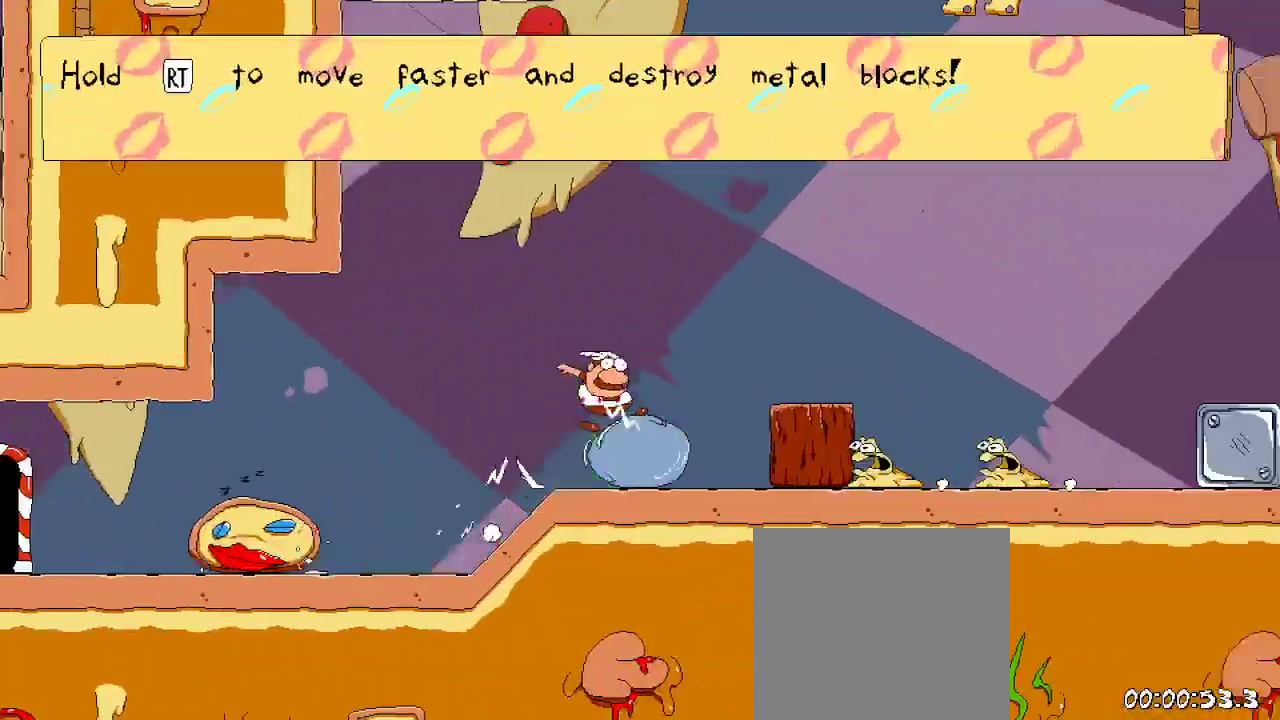
{"dt_ms": 500, "buttons": ["R2", "DPAD_RIGHT"], "left_stick": "center", "right_stick": "center", "events": []}
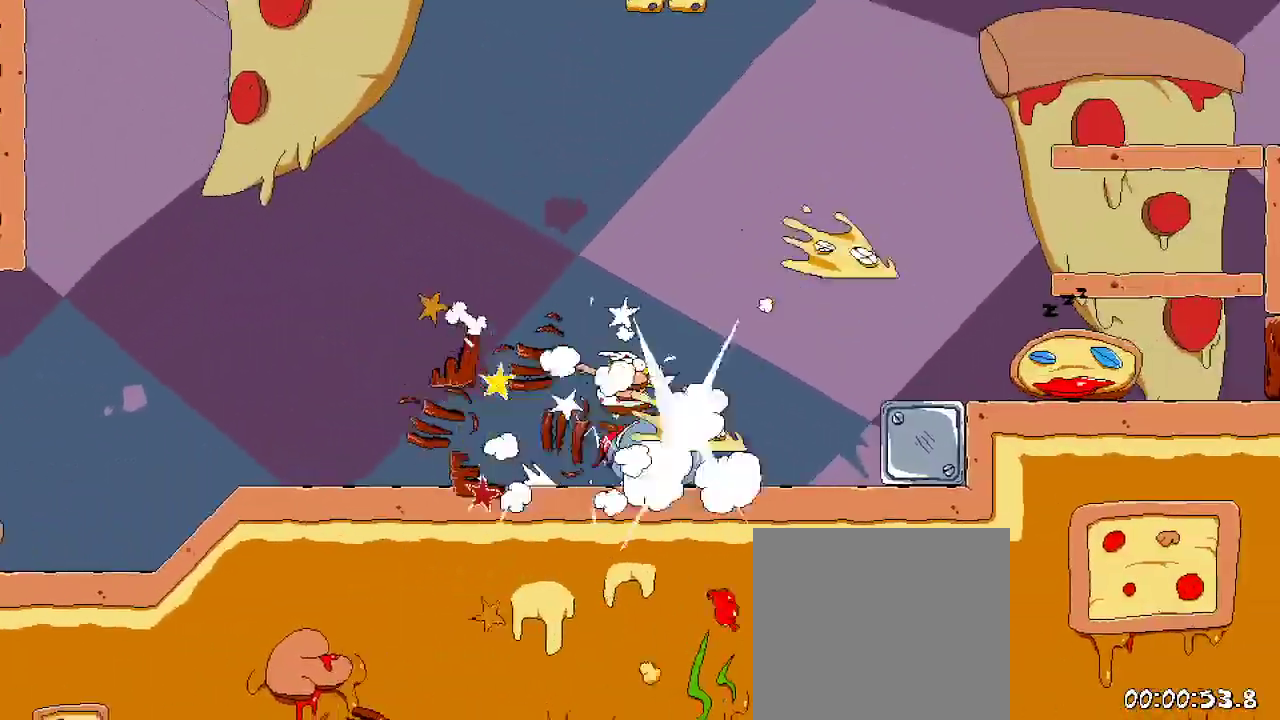
{"dt_ms": 500, "buttons": ["R2", "DPAD_RIGHT"], "left_stick": "center", "right_stick": "center", "events": [[133, "A", "down"], [167, "DPAD_UP", "down"], [267, "L2", "down"], [300, "A", "up"], [333, "R2", "up"], [333, "X", "down"], [400, "DPAD_UP", "up"], [400, "R2", "down"], [433, "L2", "up"], [467, "X", "up"]]}
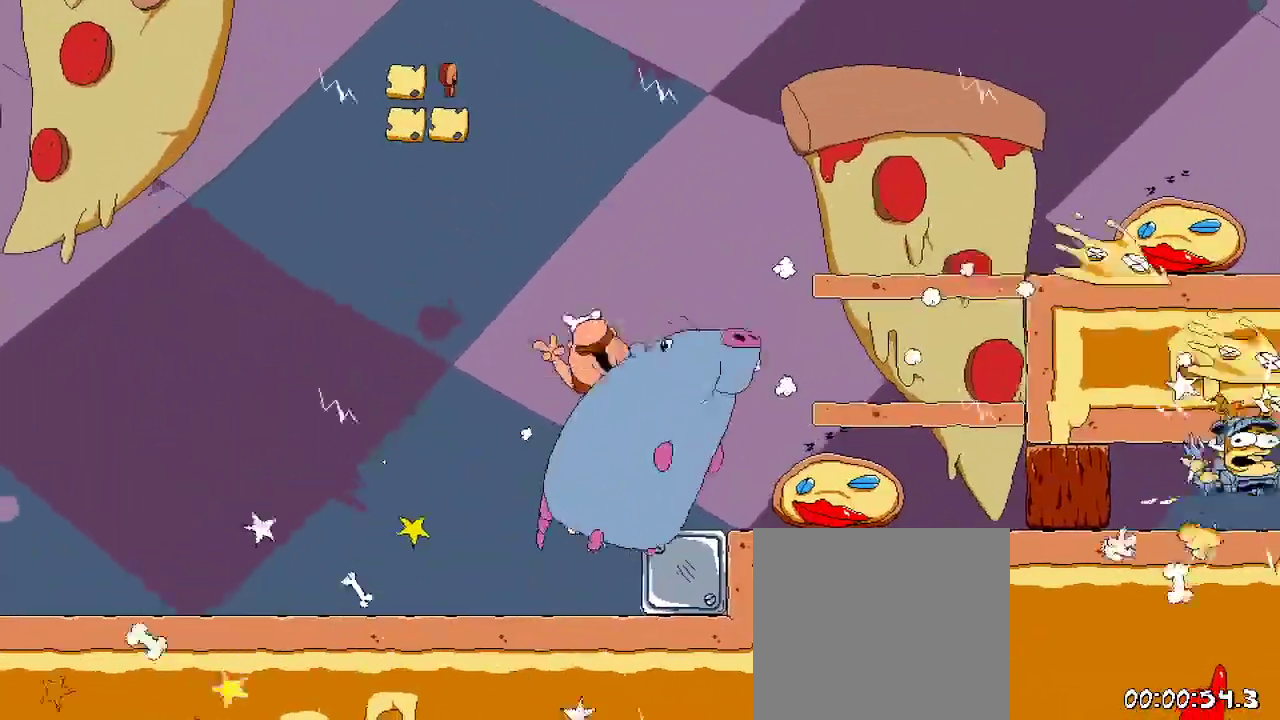
{"dt_ms": 500, "buttons": ["R2"], "left_stick": "center", "right_stick": "center", "events": [[300, "DPAD_RIGHT", "up"]]}
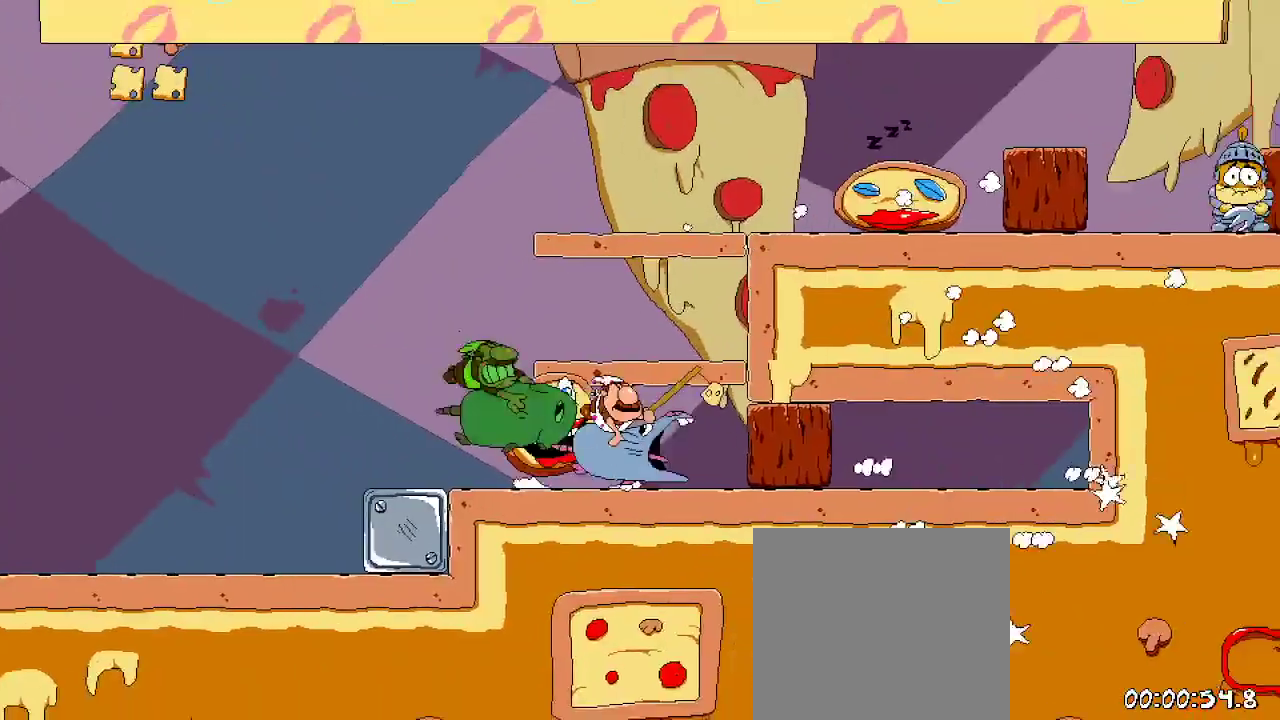
{"dt_ms": 1000, "buttons": ["R2", "DPAD_LEFT"], "left_stick": "center", "right_stick": "center"}
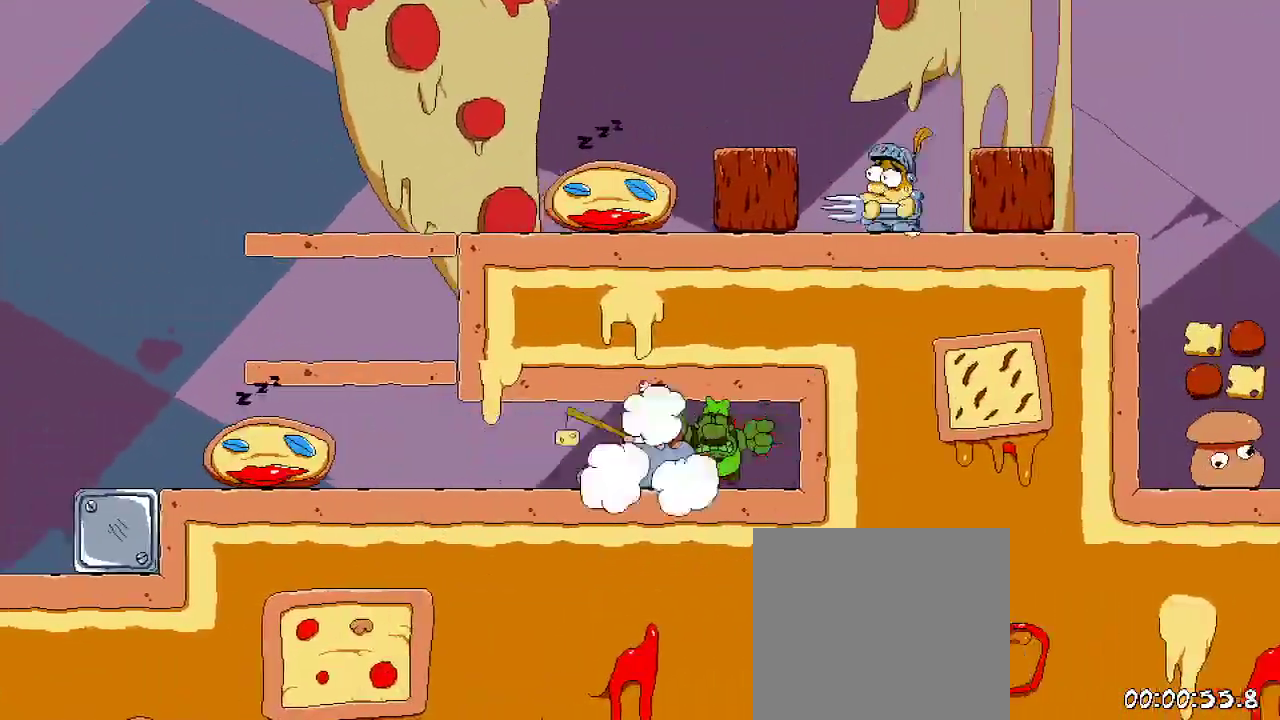
{"dt_ms": 500, "buttons": ["A", "R2", "DPAD_RIGHT"], "left_stick": "center", "right_stick": "center", "events": [[233, "DPAD_LEFT", "up"], [333, "DPAD_RIGHT", "down"], [433, "A", "down"]]}
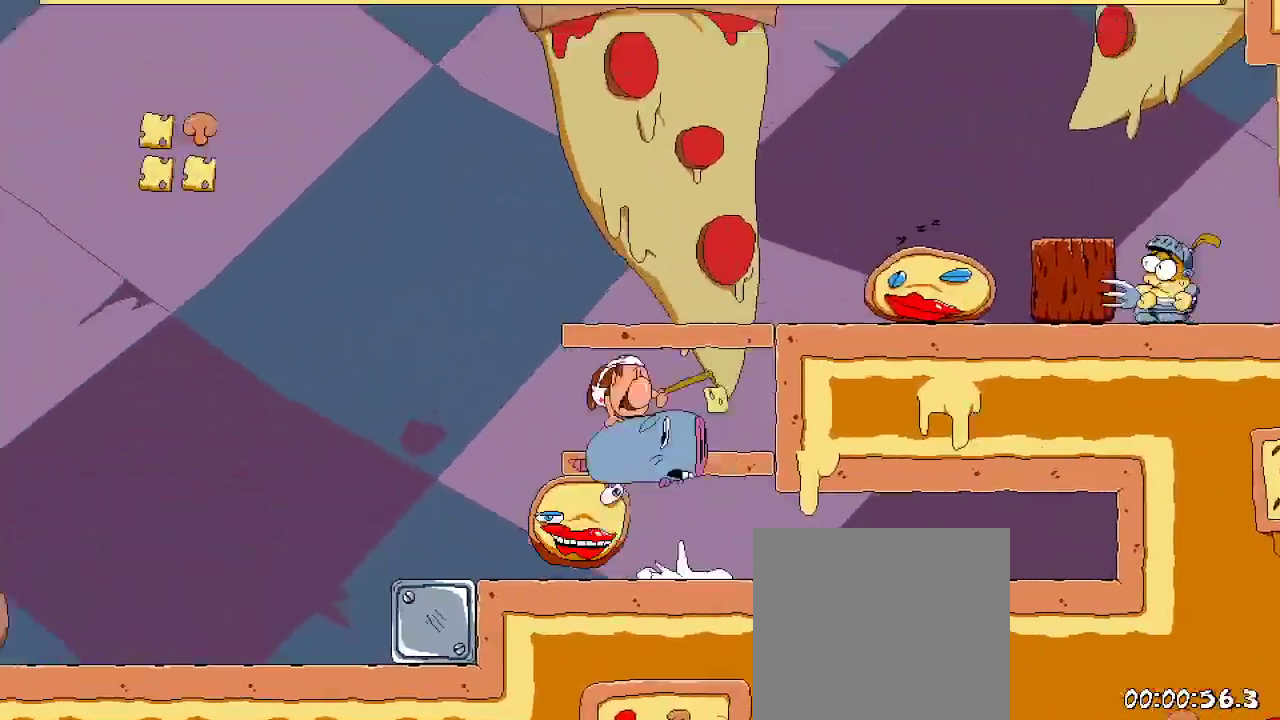
{"dt_ms": 500, "buttons": ["R2", "DPAD_RIGHT"], "left_stick": "center", "right_stick": "center", "events": [[100, "A", "up"], [167, "A", "down"], [300, "A", "up"], [300, "DPAD_RIGHT", "up"], [300, "DPAD_UP", "down"], [333, "X", "down"], [367, "R2", "up"], [433, "DPAD_UP", "up"], [433, "R2", "down"], [433, "X", "up"], [500, "DPAD_RIGHT", "down"]]}
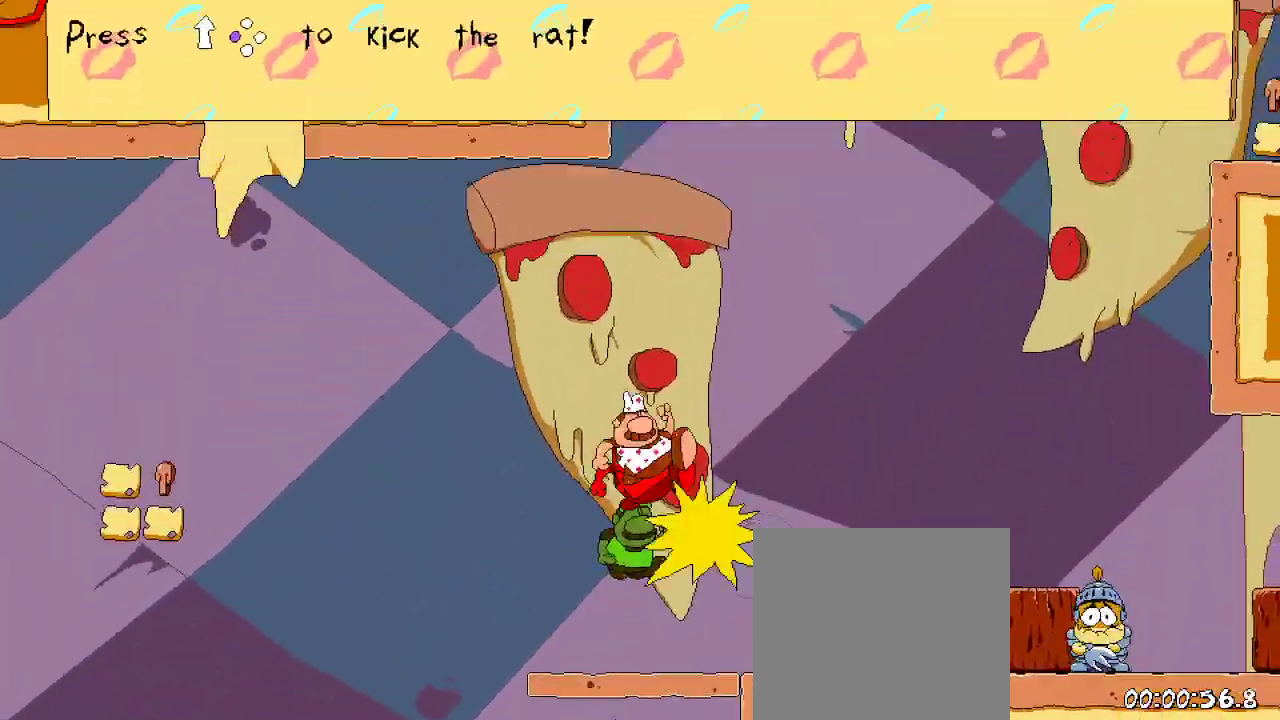
{"dt_ms": 500, "buttons": ["R2", "DPAD_RIGHT"], "left_stick": "center", "right_stick": "center", "events": []}
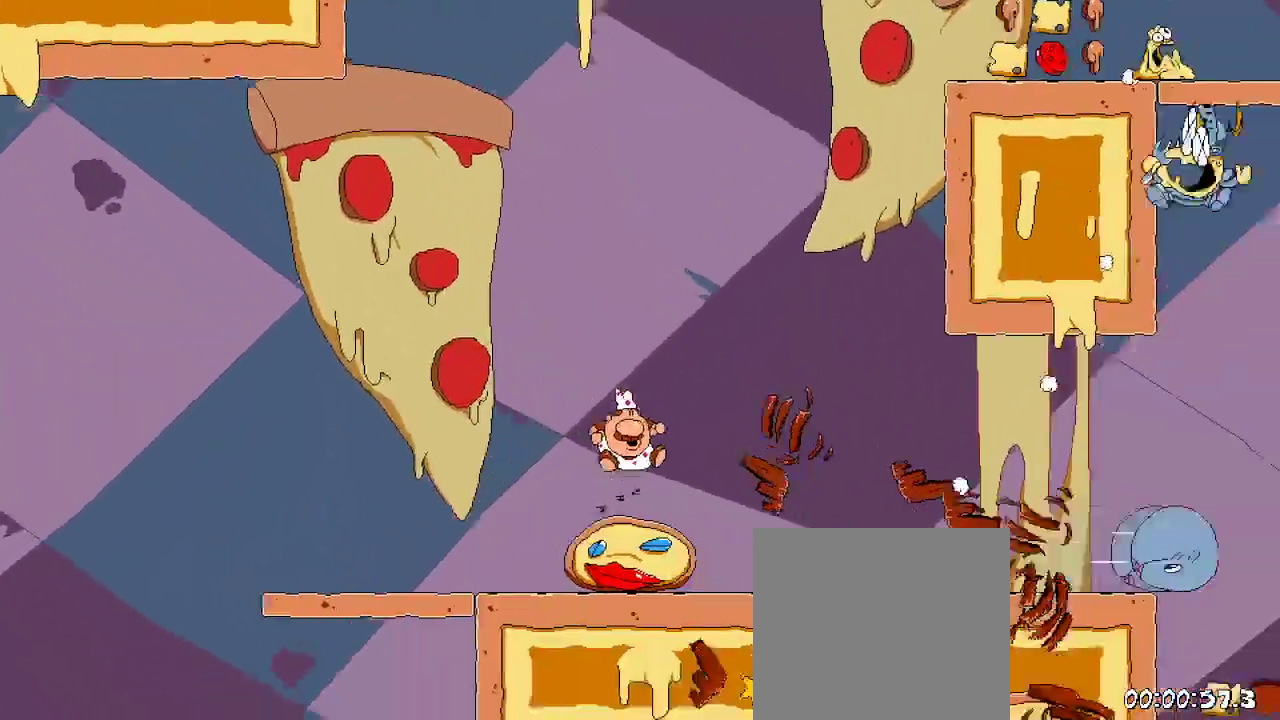
{"dt_ms": 500, "buttons": ["DPAD_RIGHT"], "left_stick": "center", "right_stick": "center", "events": [[433, "R2", "up"]]}
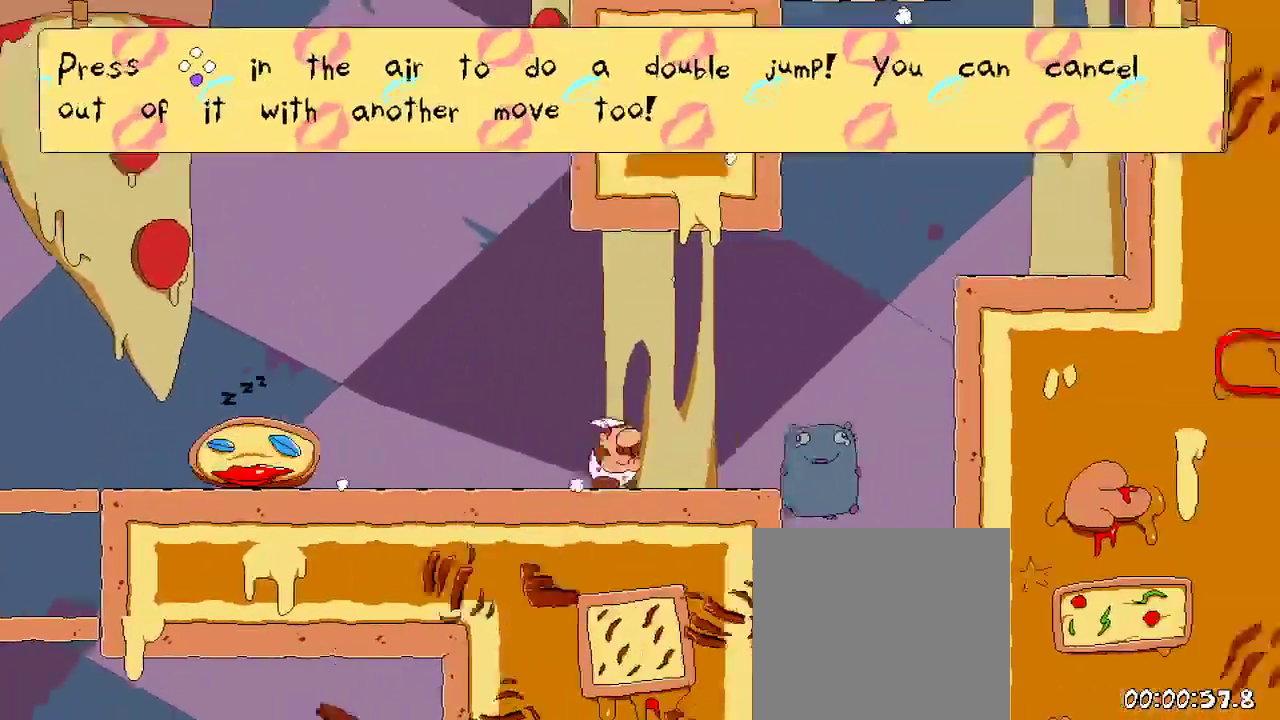
{"dt_ms": 500, "buttons": ["R2", "DPAD_LEFT"], "left_stick": "center", "right_stick": "center"}
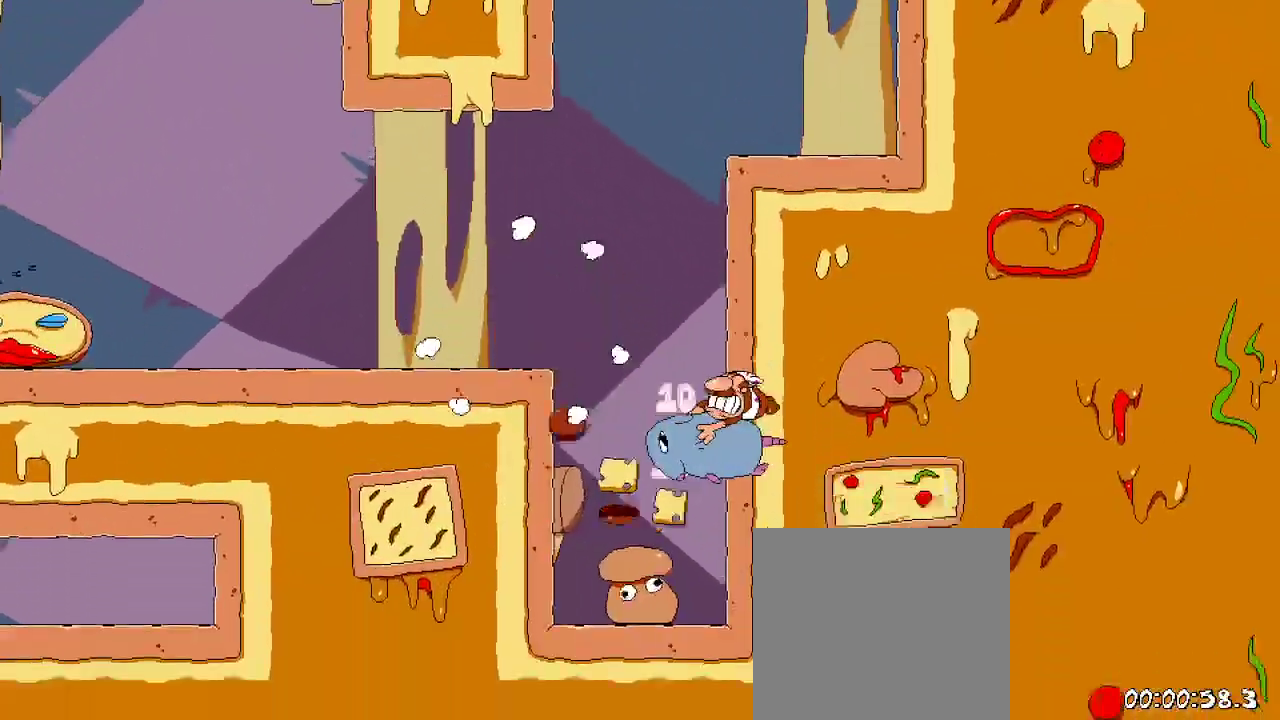
{"dt_ms": 500, "buttons": ["A", "R2", "DPAD_RIGHT"], "left_stick": "center", "right_stick": "center"}
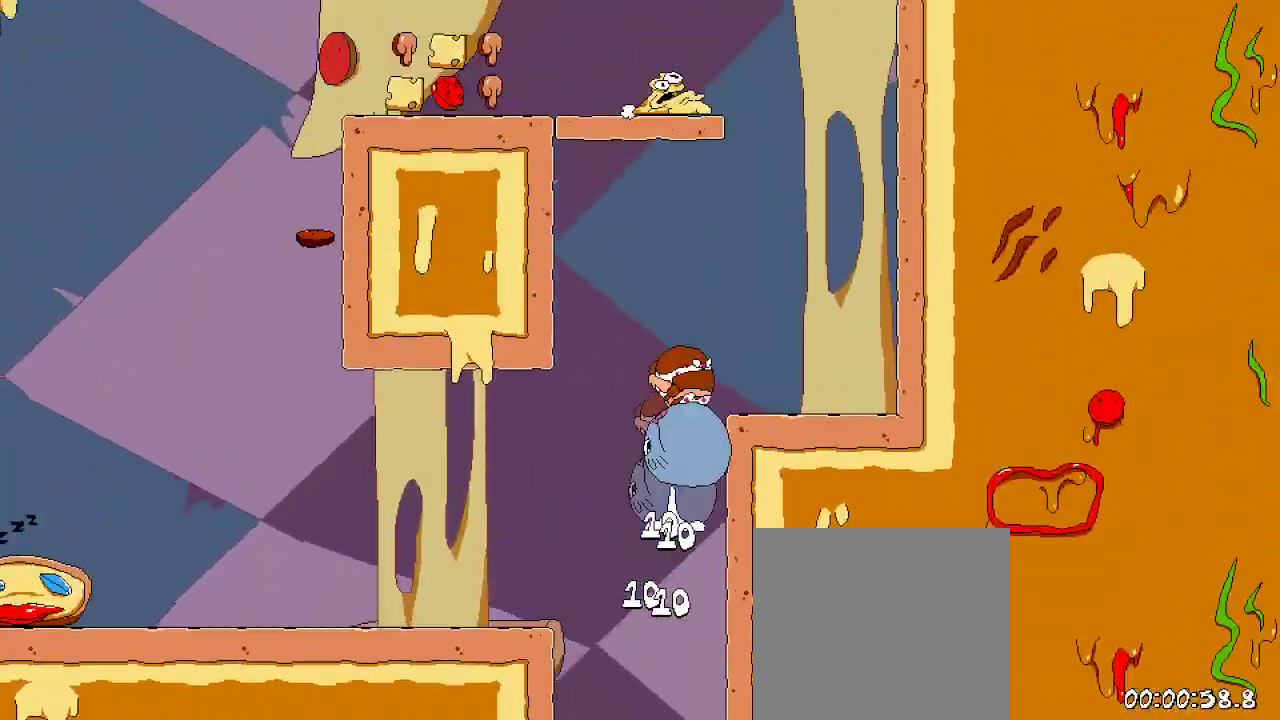
{"dt_ms": 500, "buttons": ["R2"], "left_stick": "center", "right_stick": "center", "events": [[200, "DPAD_RIGHT", "up"], [267, "DPAD_LEFT", "down"], [433, "A", "up"], [433, "DPAD_LEFT", "up"]]}
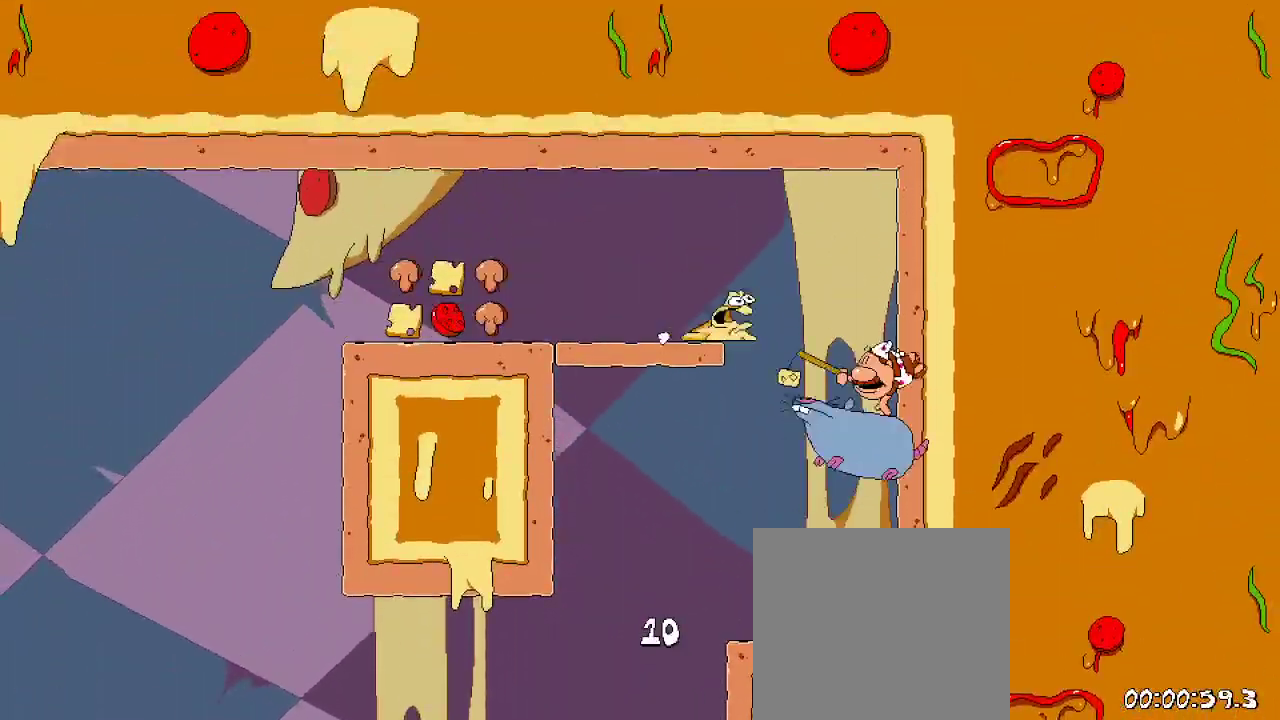
{"dt_ms": 500, "buttons": ["R2", "DPAD_UP"], "left_stick": "center", "right_stick": "center", "events": [[333, "A", "down"], [500, "A", "up"], [500, "DPAD_UP", "down"]]}
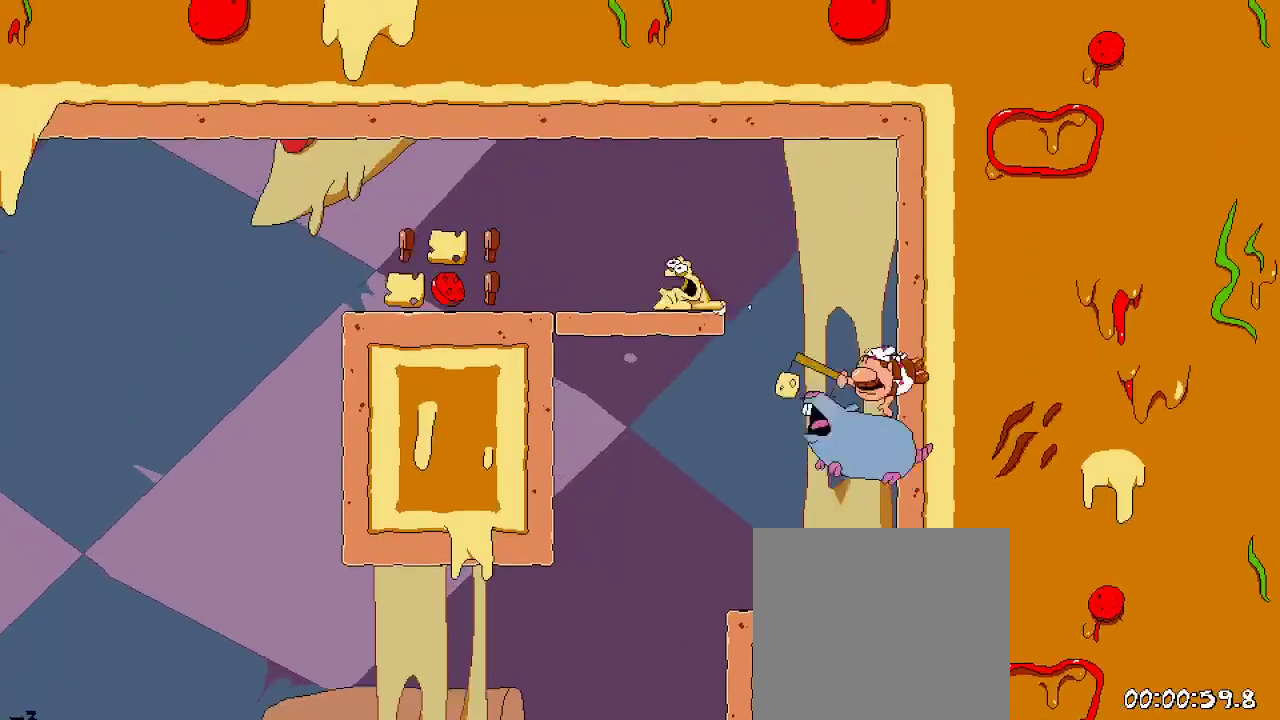
{"dt_ms": 500, "buttons": ["R2"], "left_stick": "center", "right_stick": "center", "events": [[67, "A", "down"], [133, "DPAD_LEFT", "down"], [200, "X", "down"], [233, "A", "up"], [267, "DPAD_UP", "up"], [333, "X", "up"], [400, "DPAD_LEFT", "up"]]}
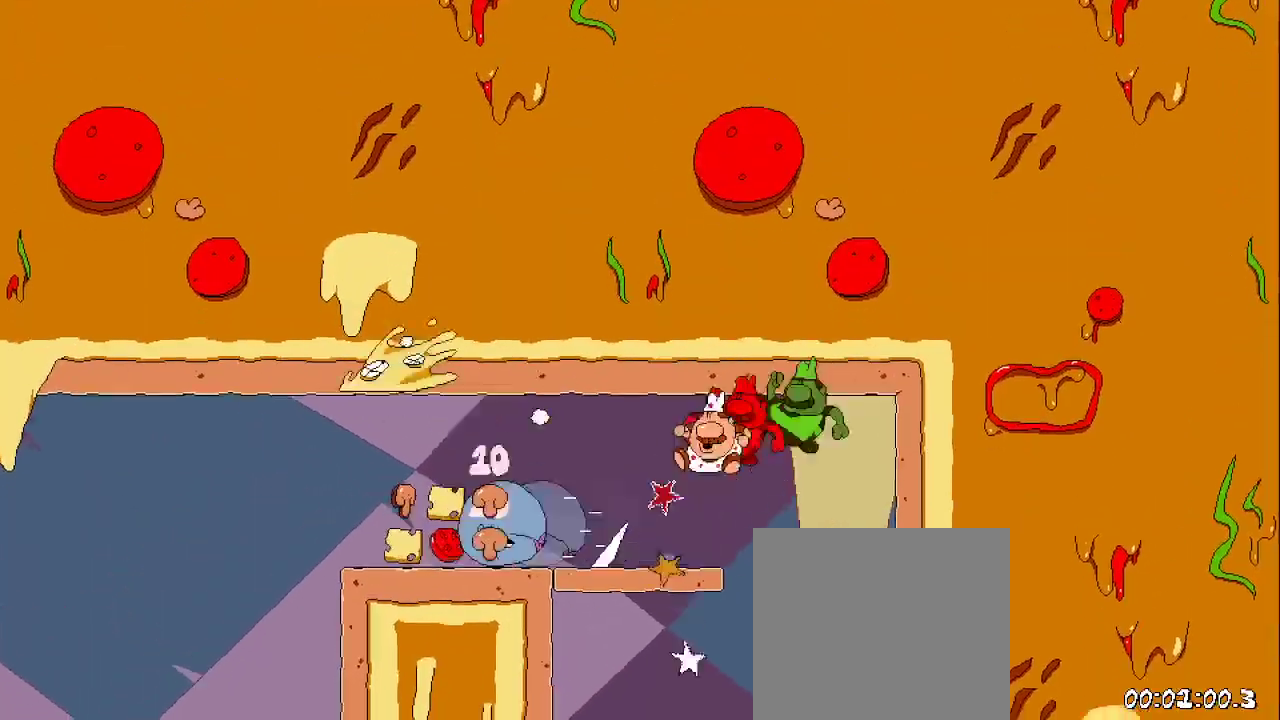
{"dt_ms": 500, "buttons": ["R2", "DPAD_LEFT"], "left_stick": "center", "right_stick": "center", "events": [[67, "DPAD_LEFT", "down"]]}
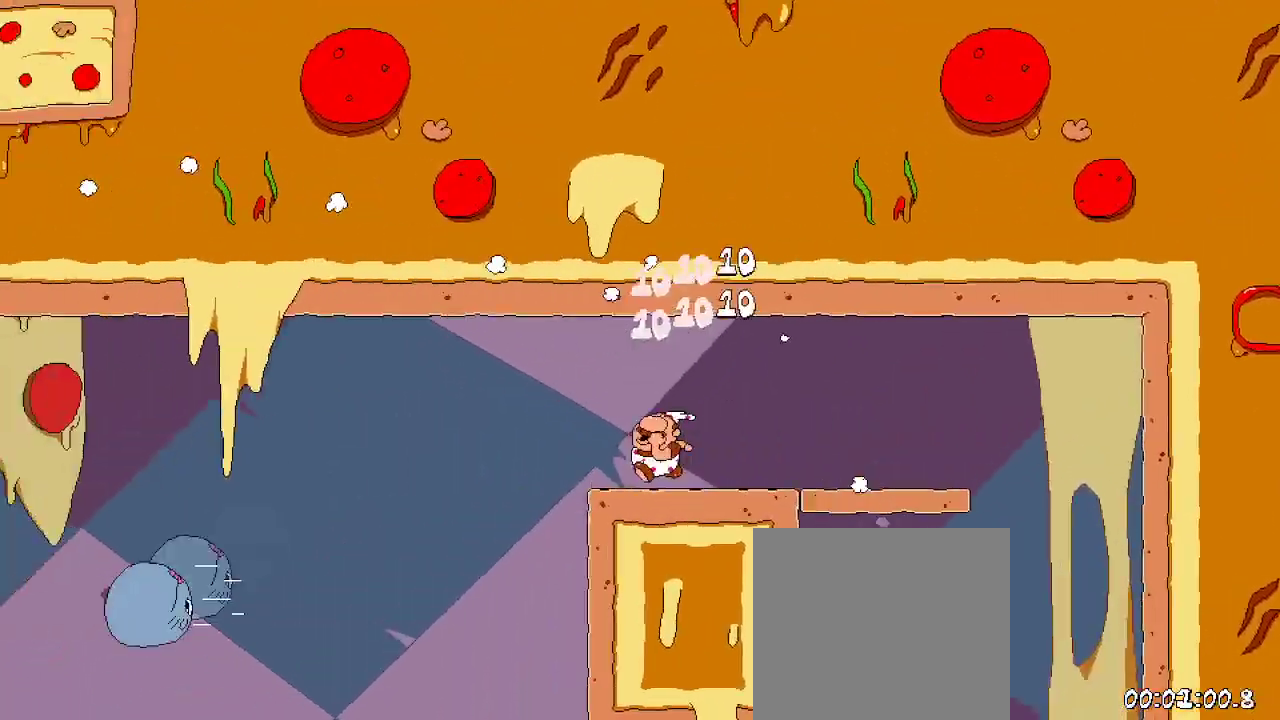
{"dt_ms": 500, "buttons": ["R2", "DPAD_LEFT"], "left_stick": "center", "right_stick": "center", "events": []}
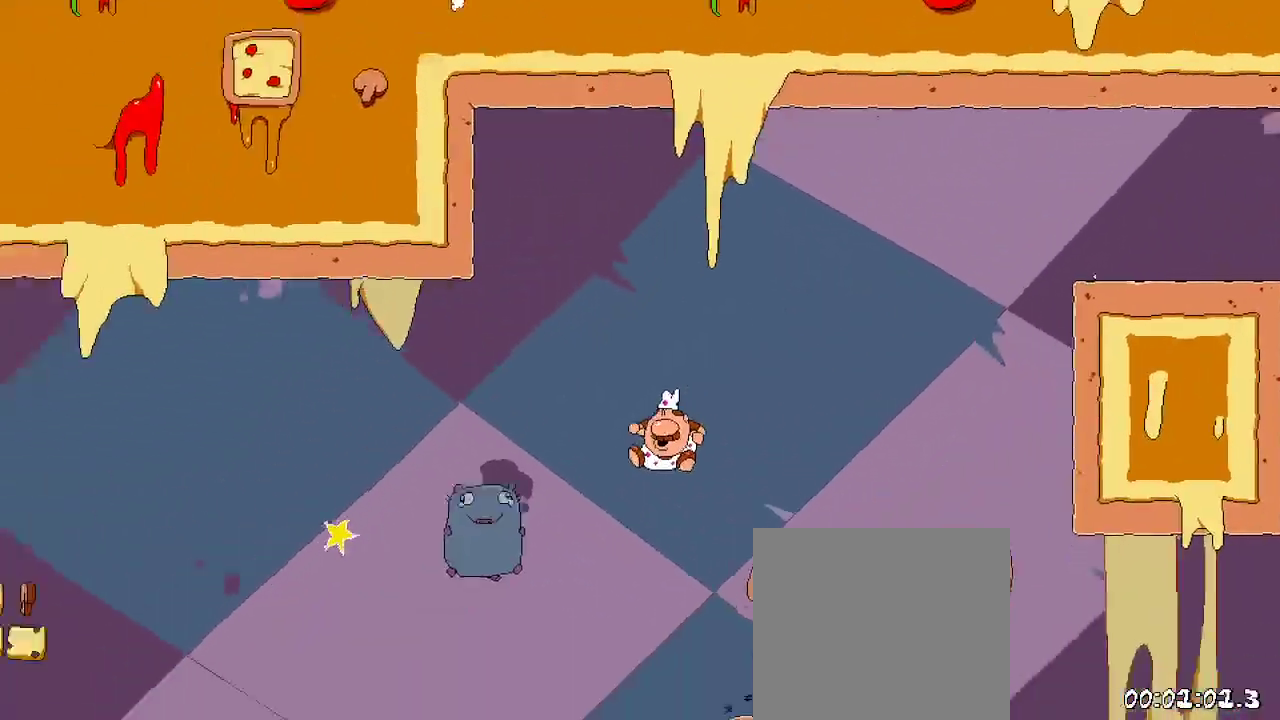
{"dt_ms": 500, "buttons": ["R2"], "left_stick": "center", "right_stick": "center", "events": [[333, "DPAD_LEFT", "up"]]}
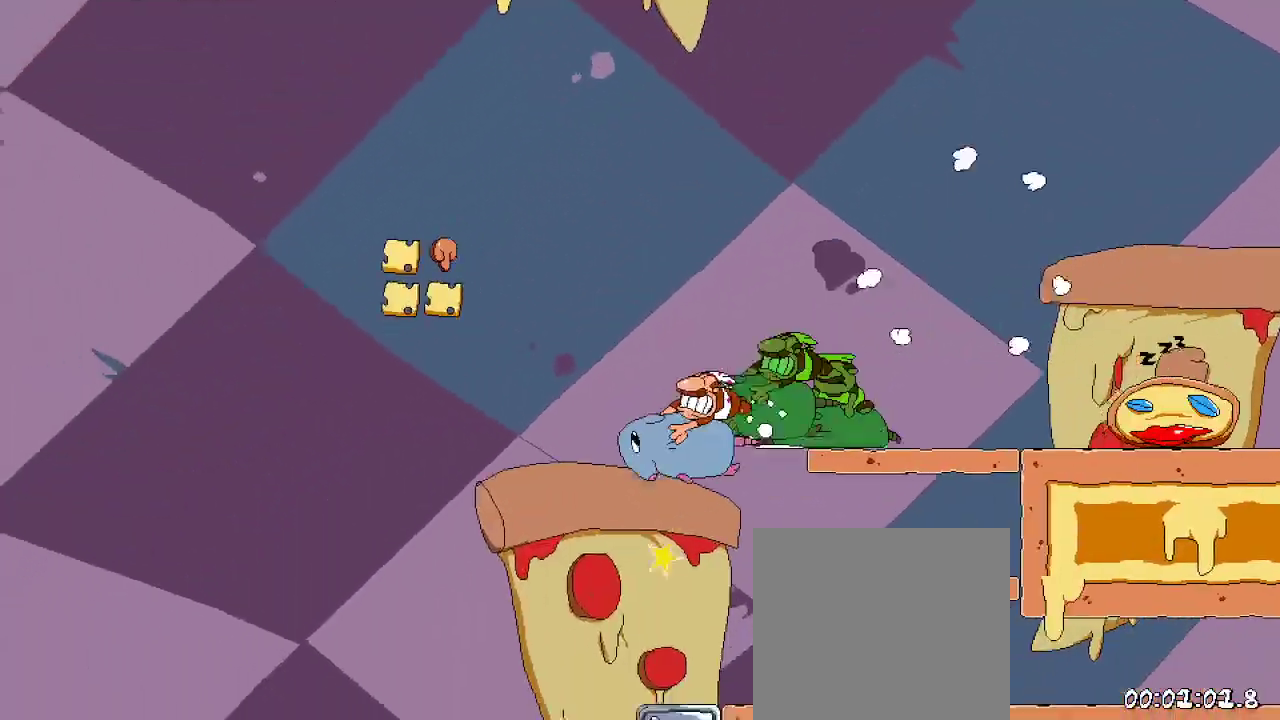
{"dt_ms": 500, "buttons": ["R2"], "left_stick": "center", "right_stick": "center", "events": [[33, "A", "down"], [133, "DPAD_RIGHT", "down"], [200, "A", "up"], [233, "DPAD_RIGHT", "up"], [367, "DPAD_LEFT", "down"], [500, "DPAD_LEFT", "up"]]}
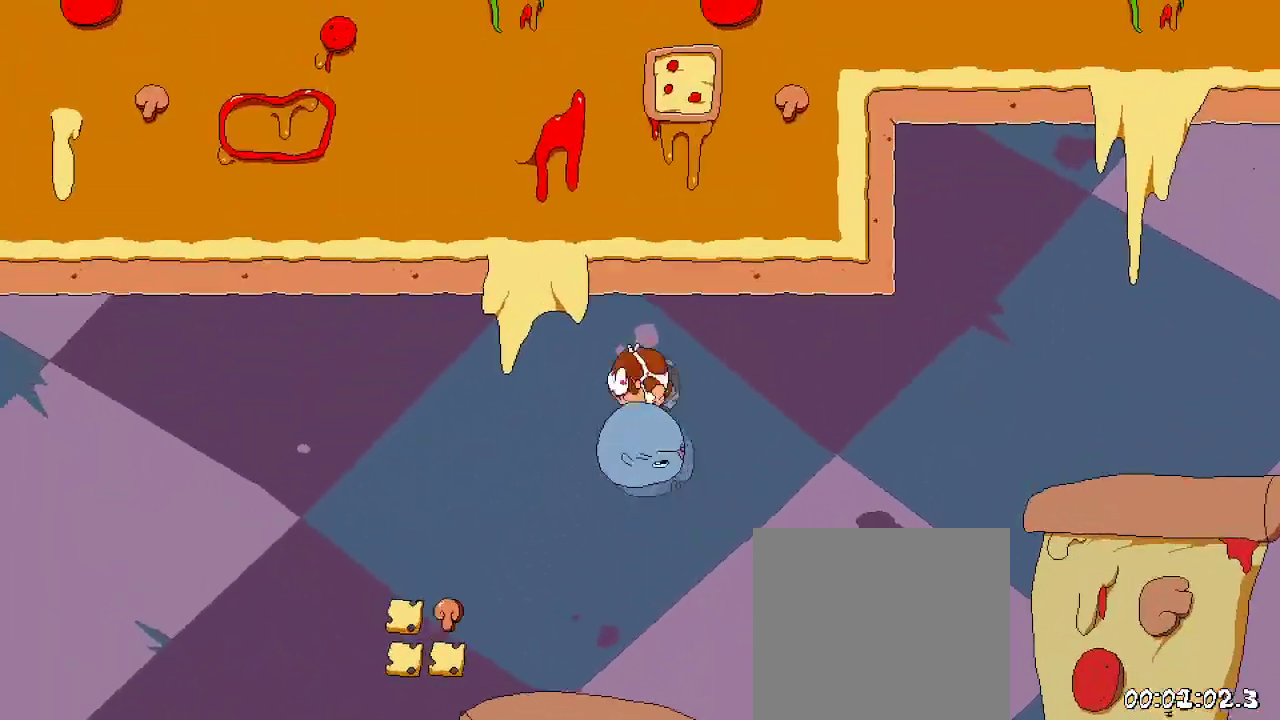
{"dt_ms": 500, "buttons": ["R2", "DPAD_LEFT"], "left_stick": "center", "right_stick": "center"}
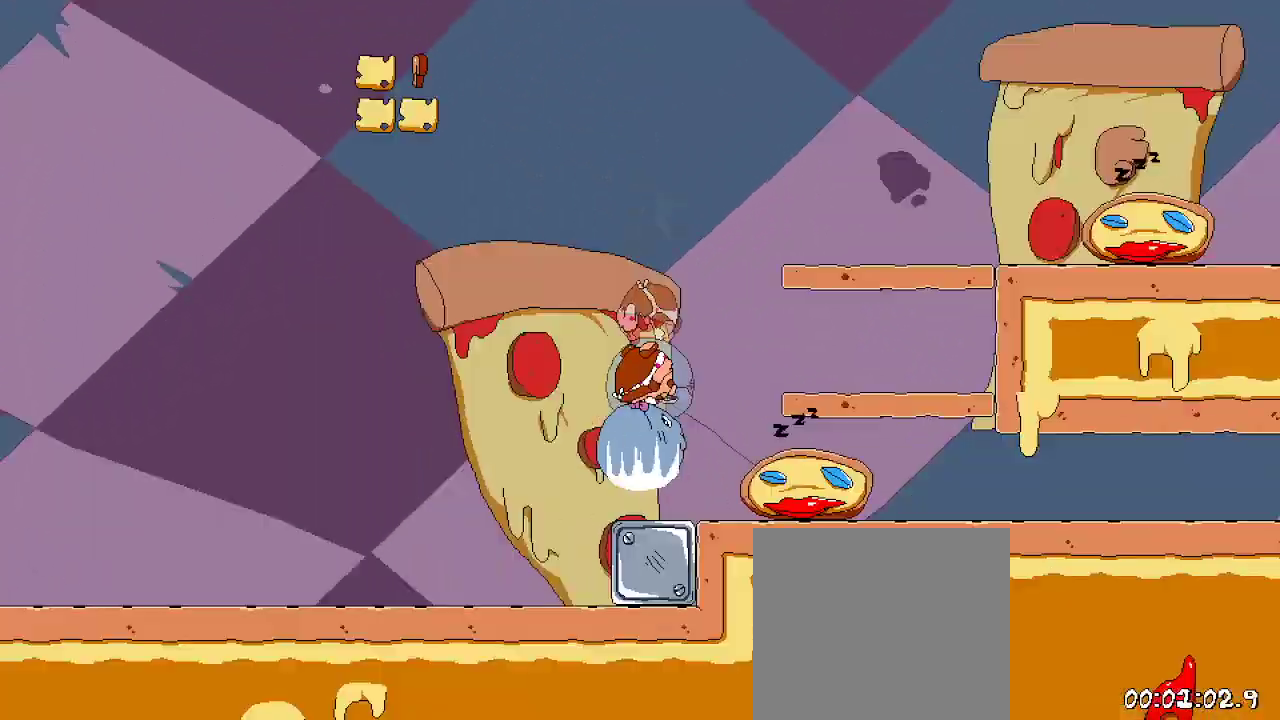
{"dt_ms": 500, "buttons": ["A", "DPAD_RIGHT"], "left_stick": "center", "right_stick": "center", "events": [[233, "DPAD_LEFT", "up"], [400, "DPAD_RIGHT", "down"], [433, "A", "down"], [467, "R2", "up"]]}
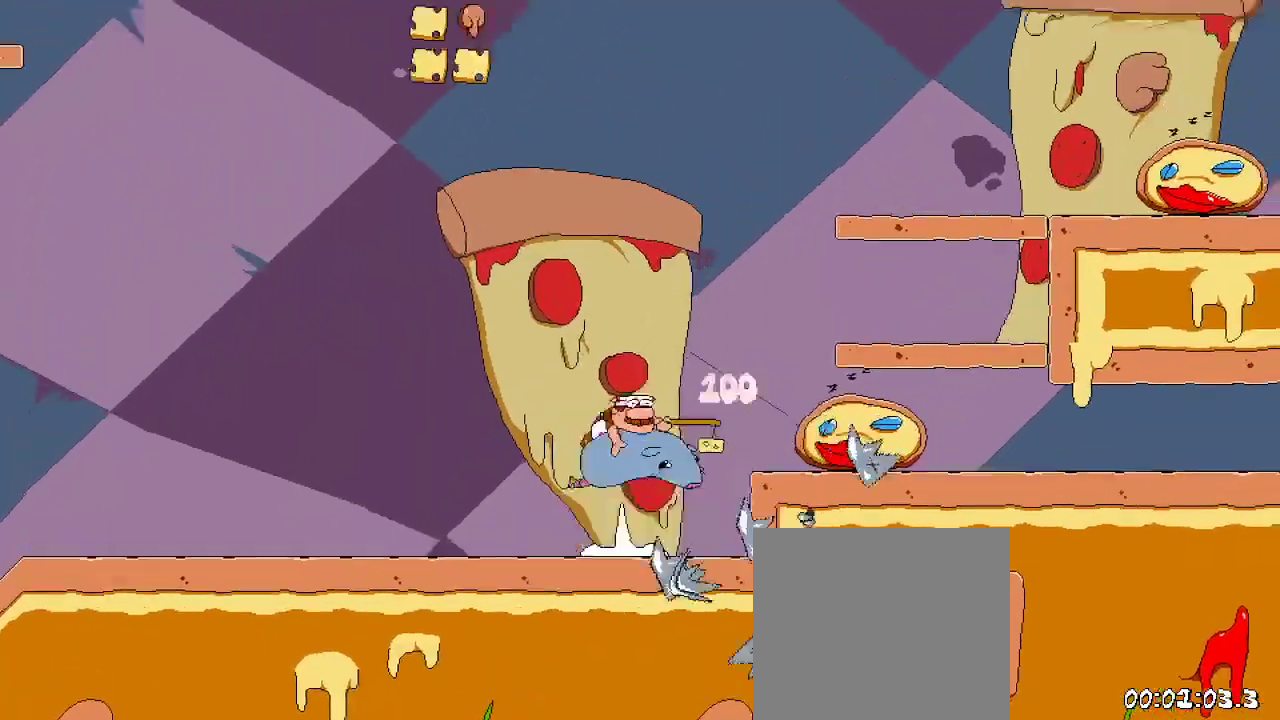
{"dt_ms": 500, "buttons": ["R2", "DPAD_RIGHT"], "left_stick": "center", "right_stick": "center", "events": [[100, "R2", "down"], [133, "A", "up"]]}
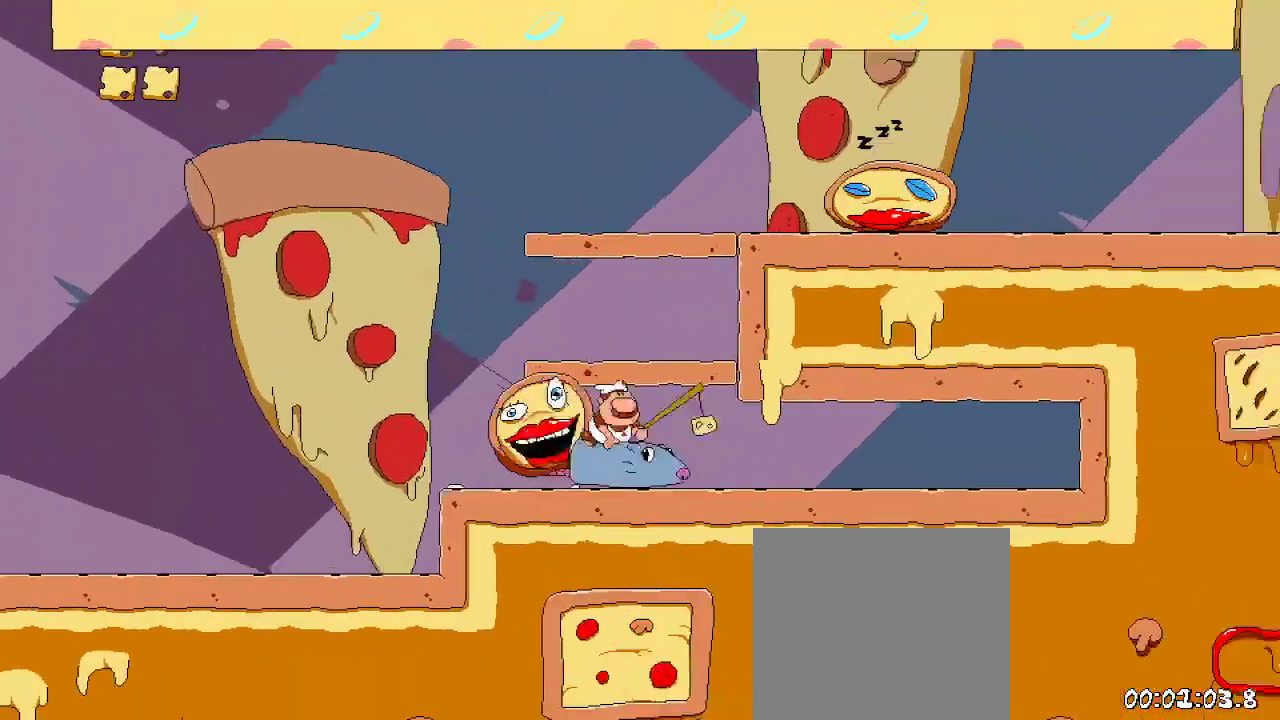
{"dt_ms": 500, "buttons": ["R2", "DPAD_LEFT"], "left_stick": "center", "right_stick": "center", "events": [[400, "DPAD_RIGHT", "up"], [467, "DPAD_LEFT", "down"]]}
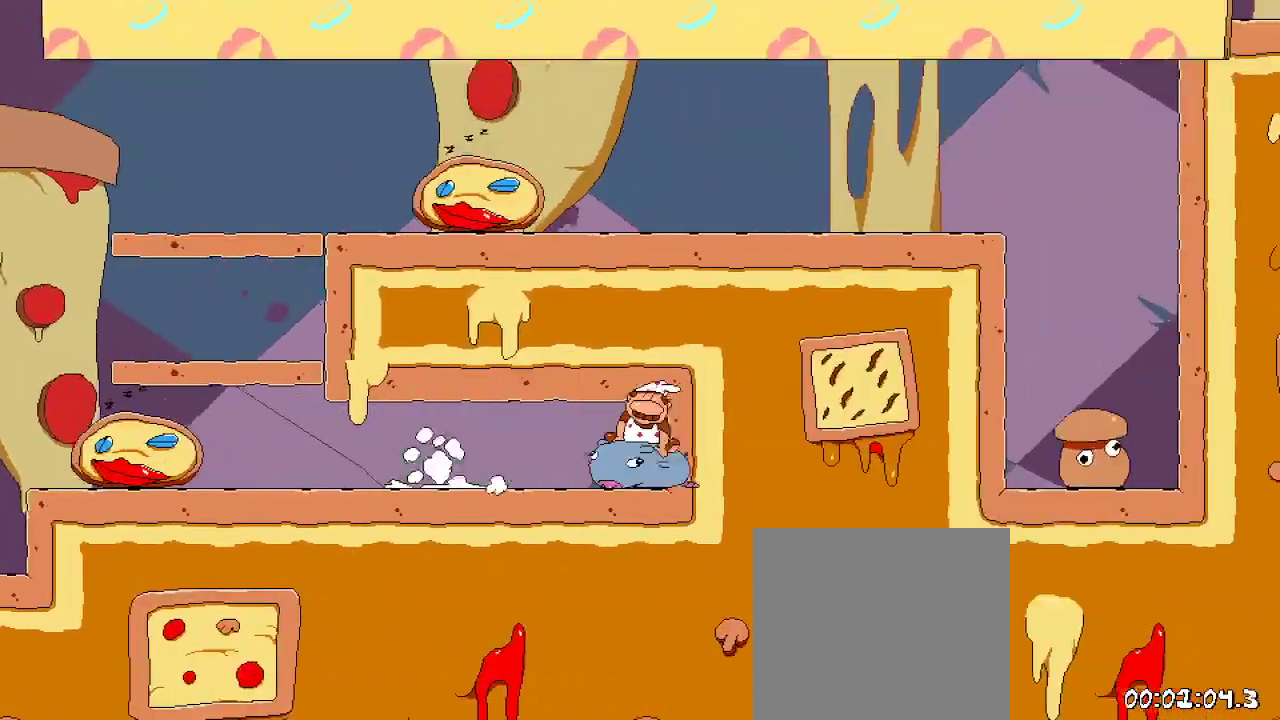
{"dt_ms": 500, "buttons": ["R2", "DPAD_LEFT"], "left_stick": "center", "right_stick": "center", "events": []}
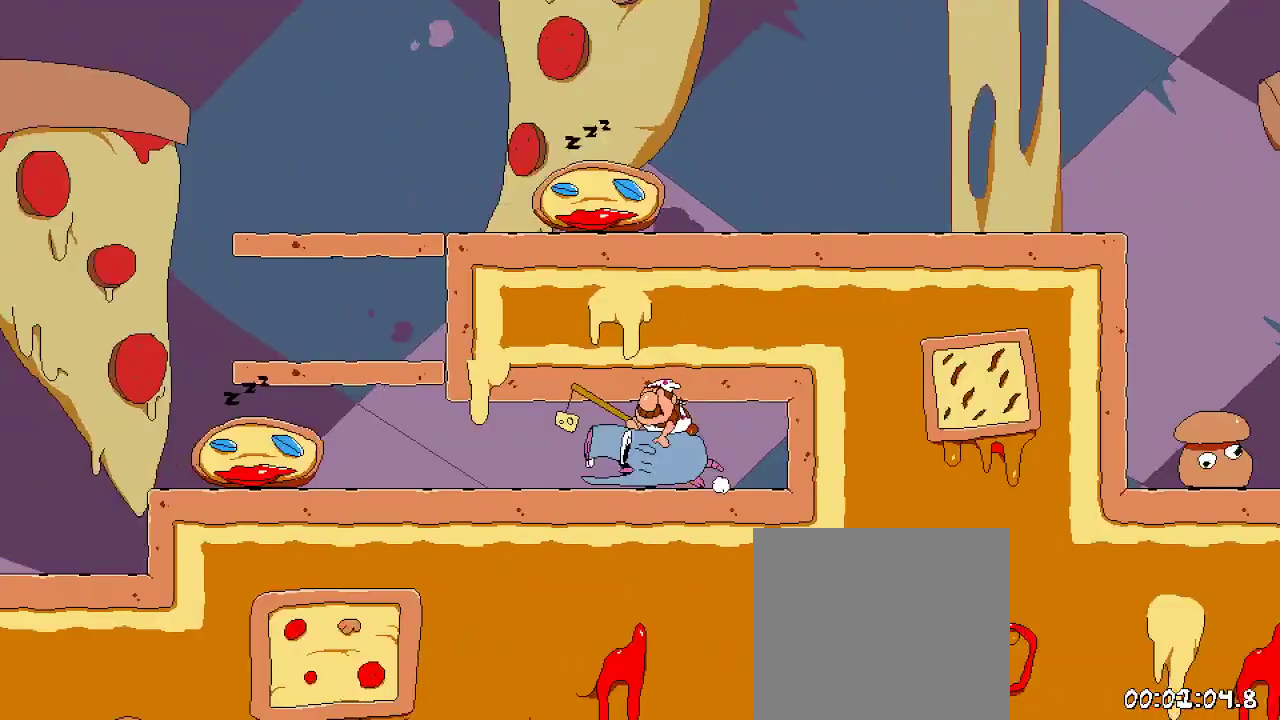
{"dt_ms": 500, "buttons": ["A", "R2", "DPAD_LEFT"], "left_stick": "center", "right_stick": "center", "events": [[500, "A", "down"]]}
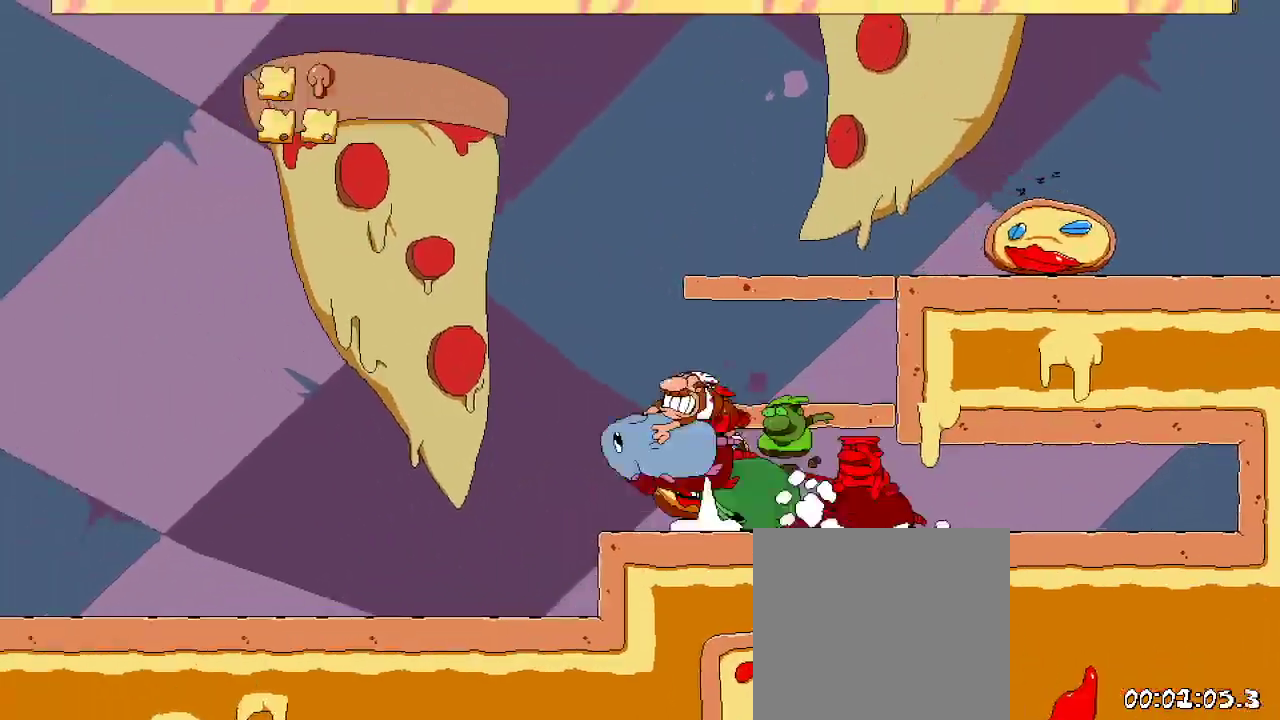
{"dt_ms": 500, "buttons": ["A", "R2", "DPAD_LEFT"], "left_stick": "center", "right_stick": "center", "events": [[233, "R2", "up"], [300, "A", "up"], [300, "R2", "down"], [367, "A", "down"]]}